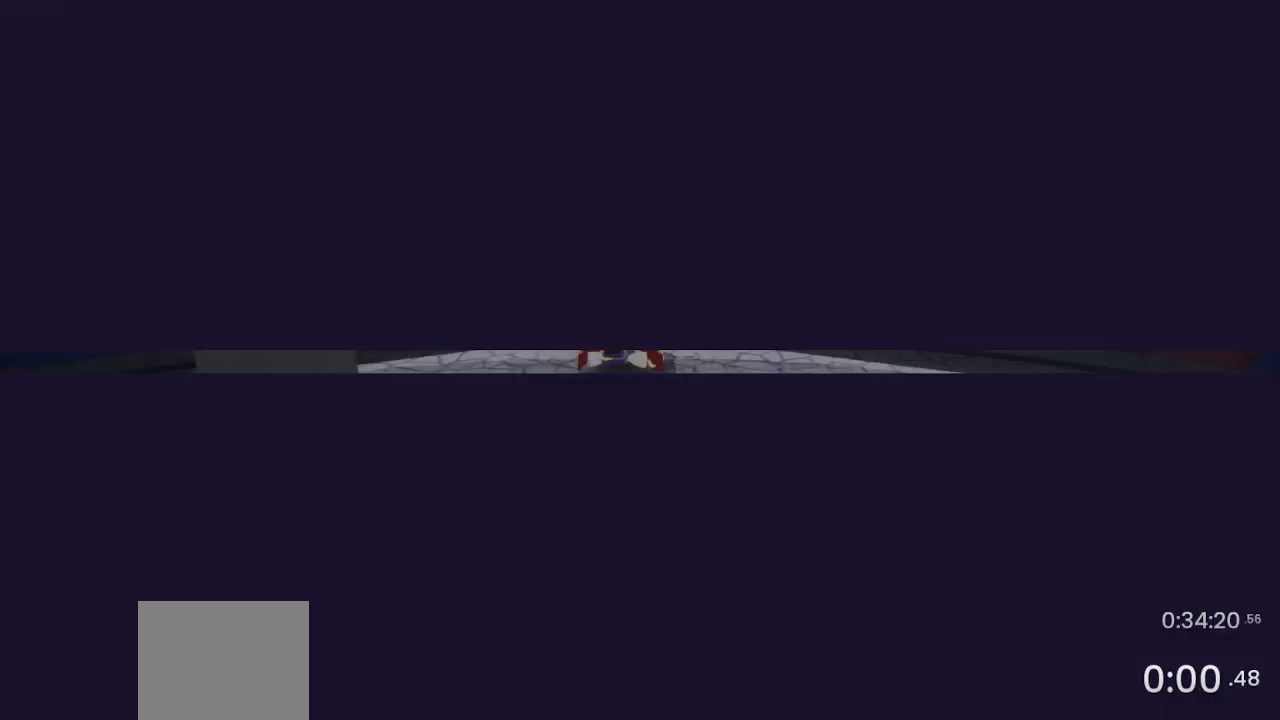
Gameplay with a controller (PlayStation layout); each line is a JSON object with the inputs held at the frame after it (dt_ms = milliseconds from this image to that frame). "events" lists button and stick changes between this image and that frame as [ms after this image, input, new state], when the widget could be followed in between.
{"dt_ms": 500, "buttons": [], "left_stick": "up", "right_stick": "center", "events": [[33, "left_stick", "up"]]}
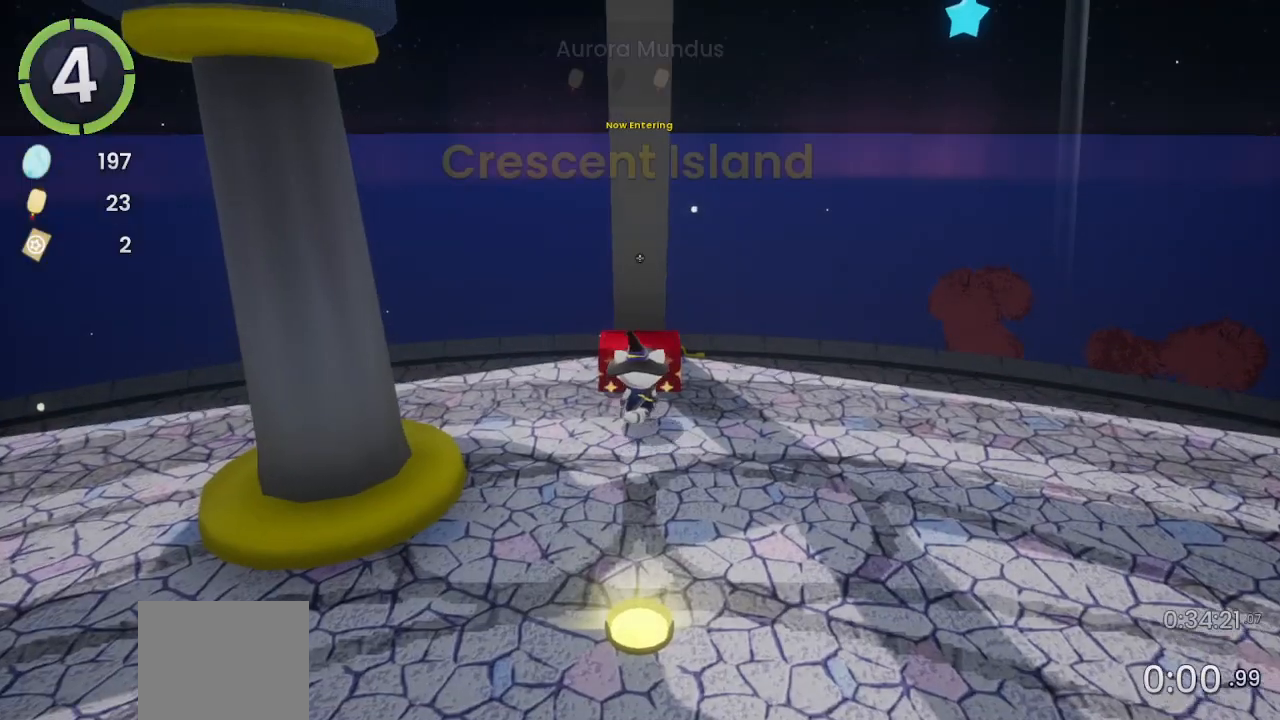
{"dt_ms": 500, "buttons": [], "left_stick": "center", "right_stick": "center", "events": [[33, "TRIANGLE", "down"], [33, "left_stick", "center"], [100, "TRIANGLE", "up"]]}
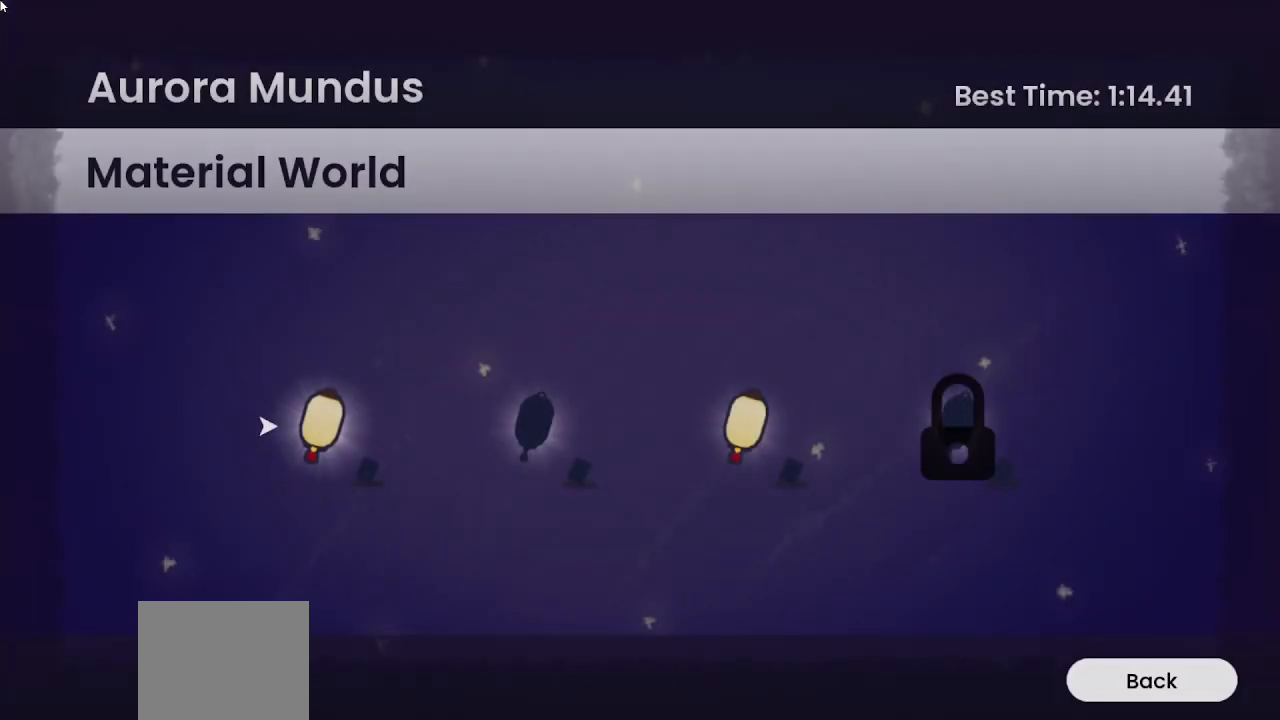
{"dt_ms": 500, "buttons": [], "left_stick": "down", "right_stick": "center", "events": [[333, "CIRCLE", "down"], [400, "CIRCLE", "up"], [433, "left_stick", "down"]]}
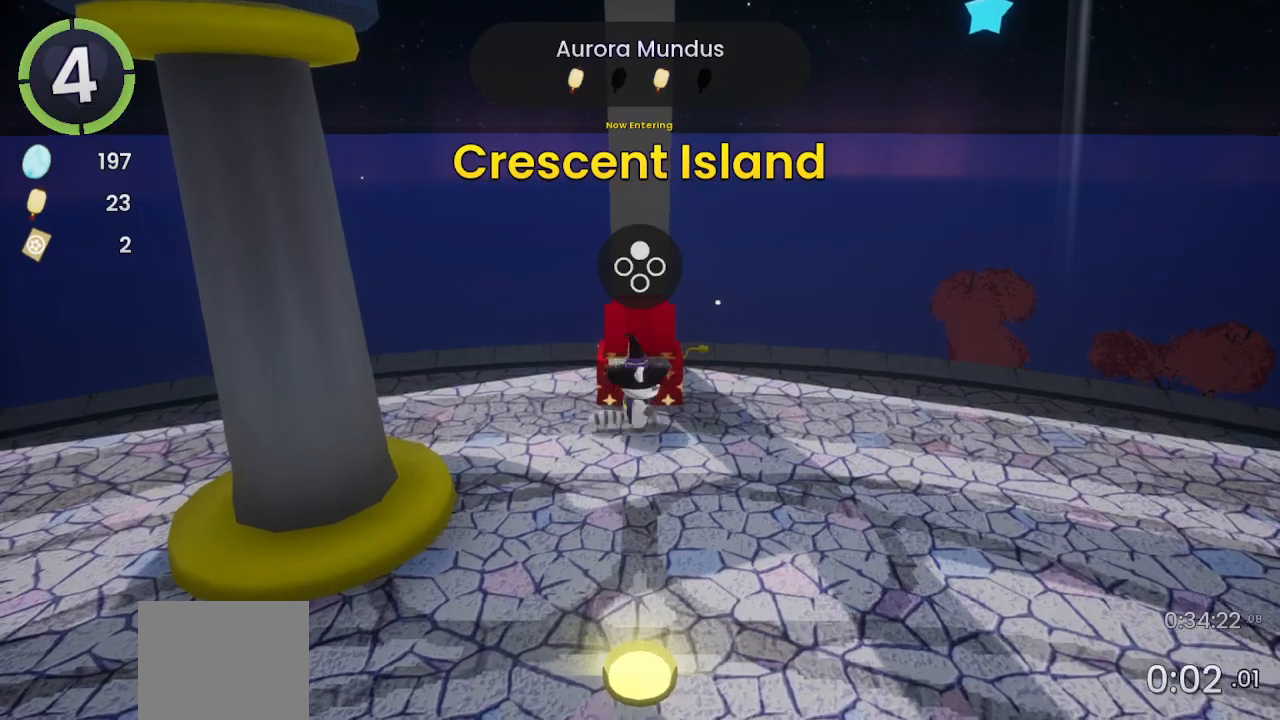
{"dt_ms": 500, "buttons": [], "left_stick": "down", "right_stick": "left", "events": [[200, "left_stick", "center"], [400, "left_stick", "down"], [467, "right_stick", "left"]]}
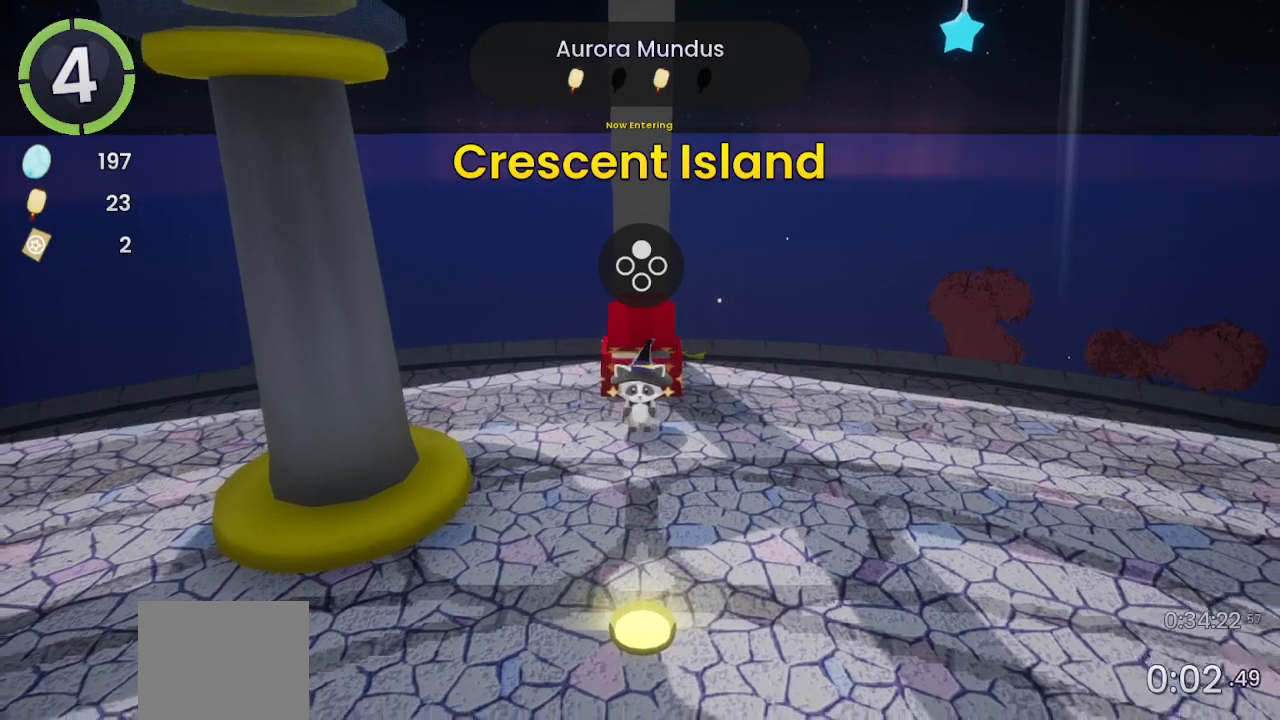
{"dt_ms": 500, "buttons": [], "left_stick": "up-left", "right_stick": "left", "events": [[33, "R2", "down"], [33, "left_stick", "down-left"], [367, "left_stick", "left"], [500, "R2", "up"], [500, "left_stick", "up-left"]]}
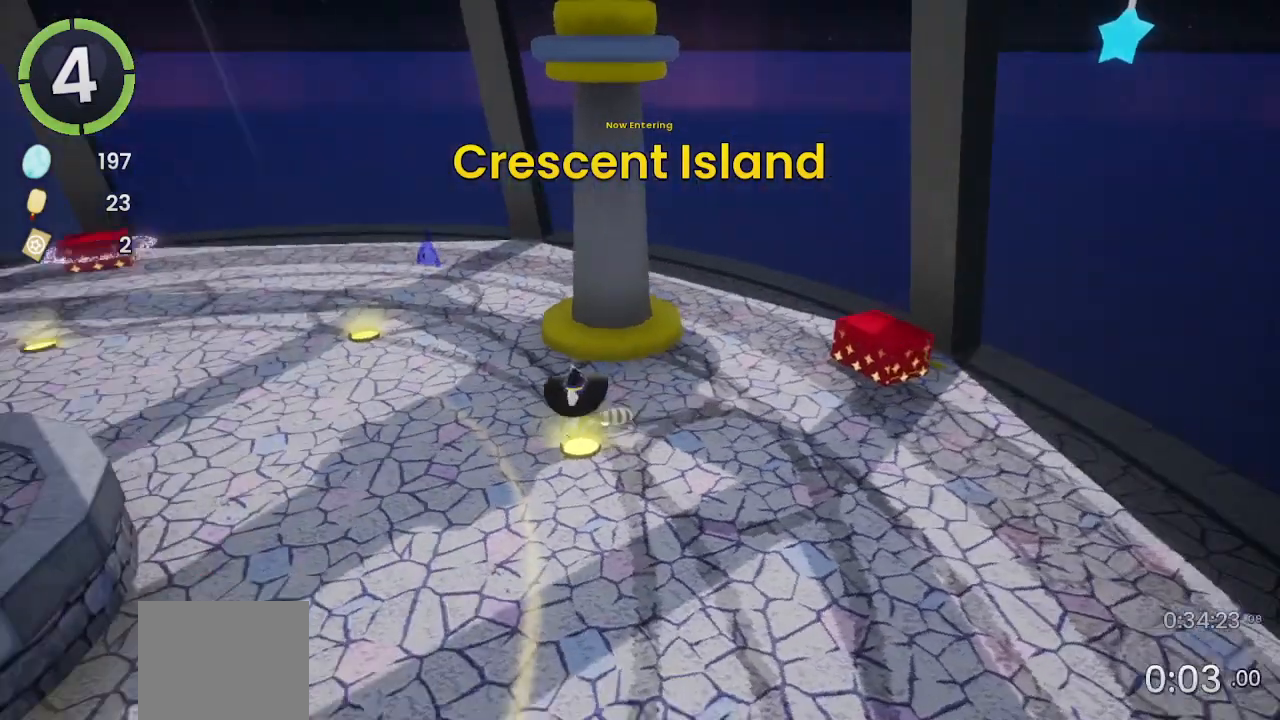
{"dt_ms": 500, "buttons": [], "left_stick": "up", "right_stick": "left", "events": [[433, "left_stick", "up"]]}
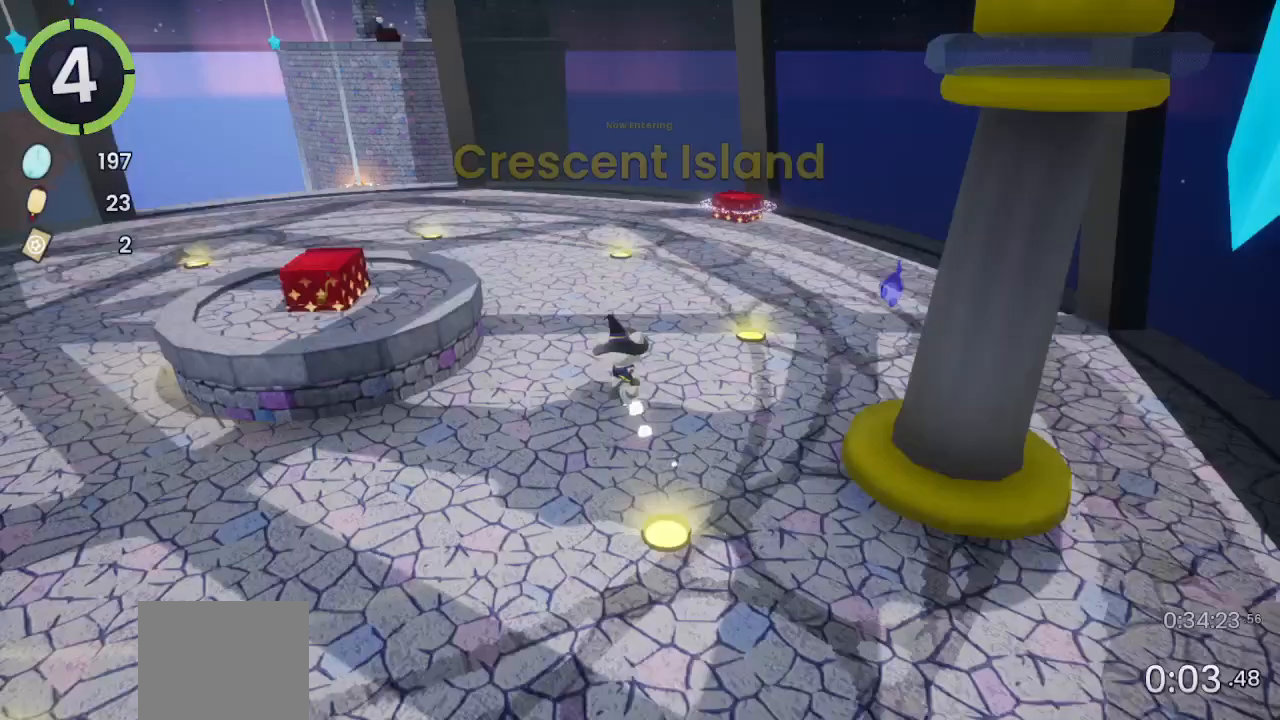
{"dt_ms": 1000, "buttons": [], "left_stick": "up", "right_stick": "right"}
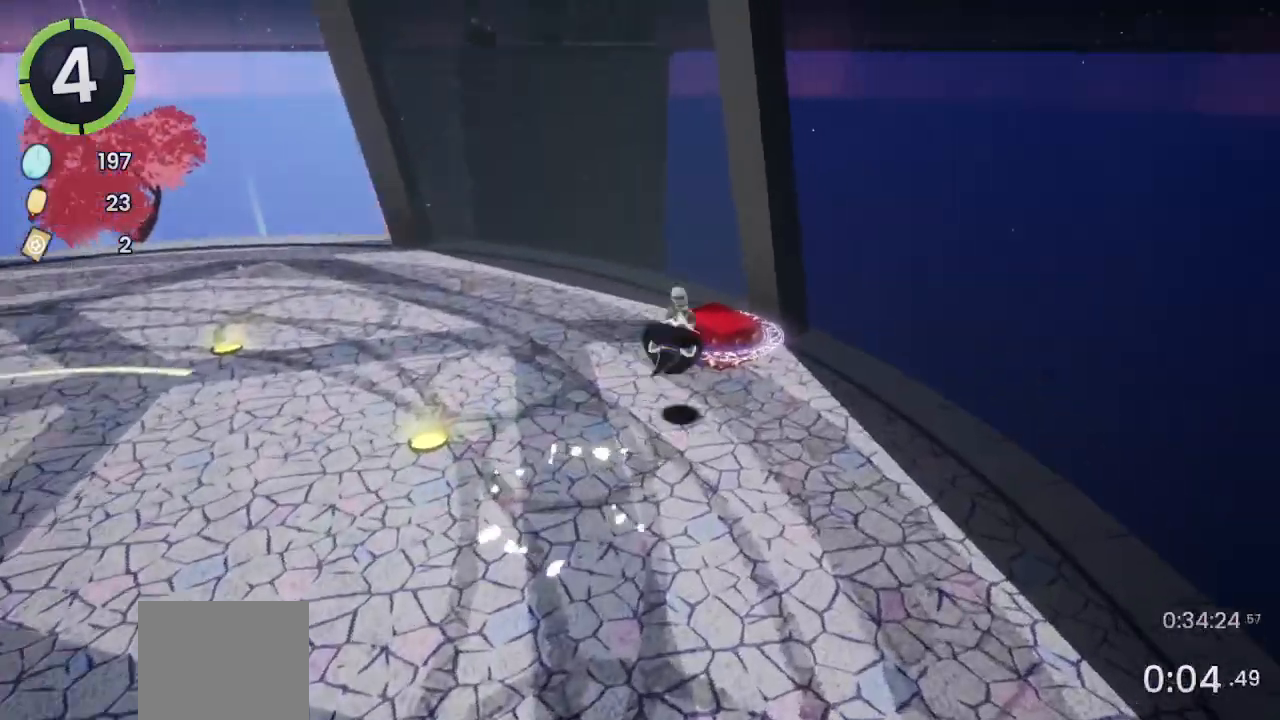
{"dt_ms": 500, "buttons": ["TRIANGLE"], "left_stick": "center", "right_stick": "center", "events": [[167, "L2", "down"], [167, "right_stick", "center"], [267, "L2", "up"], [333, "TRIANGLE", "down"], [367, "TRIANGLE", "up"], [367, "left_stick", "center"], [500, "TRIANGLE", "down"]]}
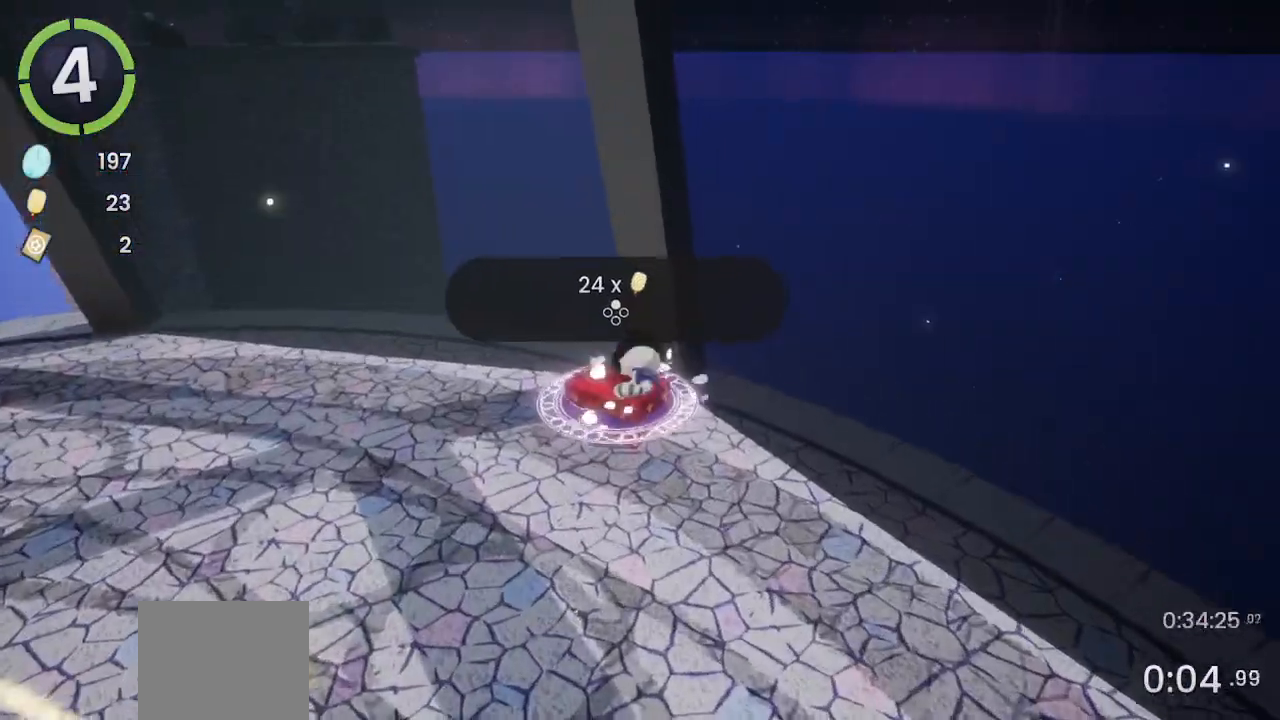
{"dt_ms": 500, "buttons": [], "left_stick": "down-left", "right_stick": "center", "events": [[100, "TRIANGLE", "up"], [500, "left_stick", "down-left"]]}
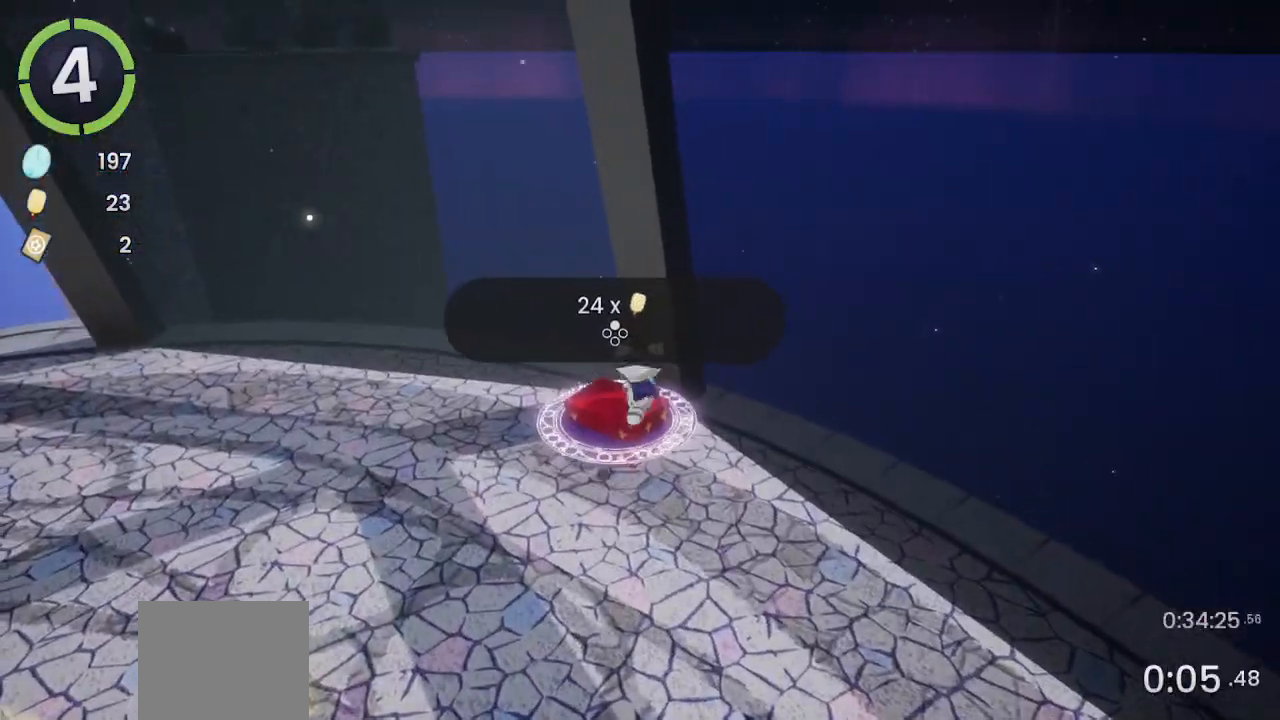
{"dt_ms": 500, "buttons": [], "left_stick": "left", "right_stick": "left", "events": [[100, "R2", "down"], [100, "right_stick", "up-left"], [167, "left_stick", "left"], [167, "right_stick", "left"], [467, "R2", "up"]]}
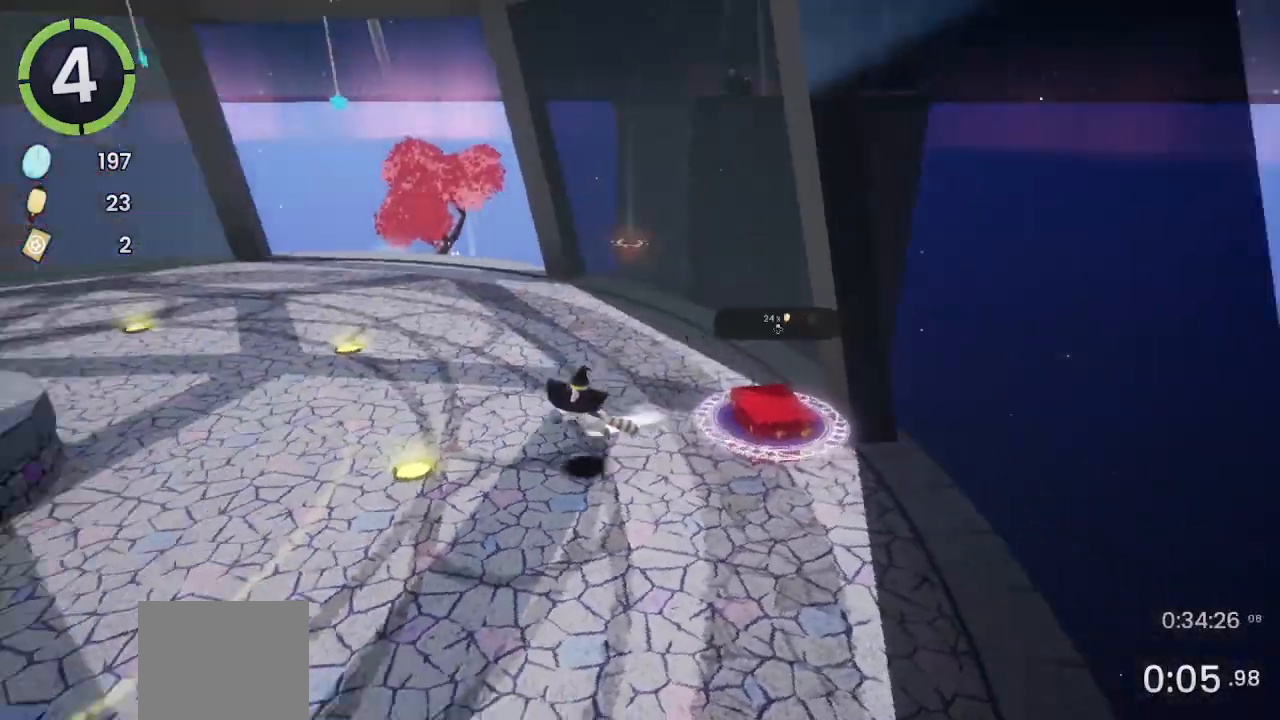
{"dt_ms": 500, "buttons": ["R2"], "left_stick": "up-right", "right_stick": "center", "events": [[33, "left_stick", "up-left"], [333, "left_stick", "up"], [433, "left_stick", "up-right"], [433, "right_stick", "center"], [500, "R2", "down"]]}
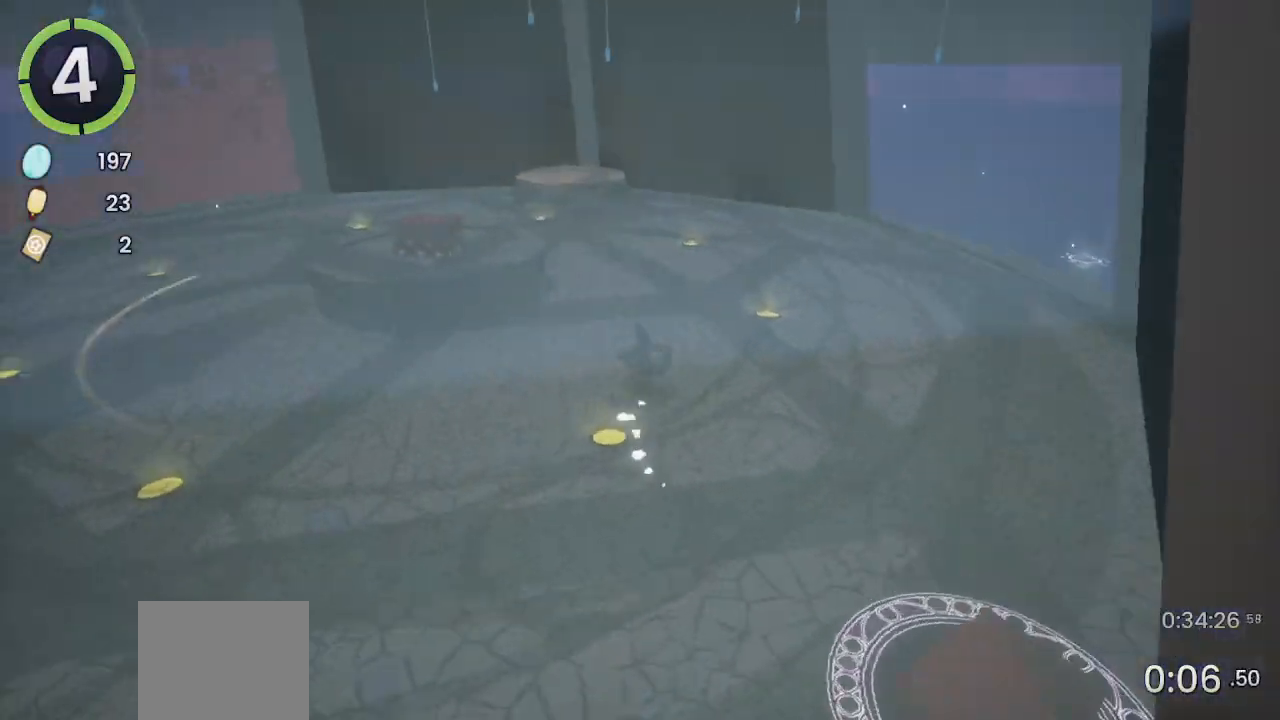
{"dt_ms": 500, "buttons": [], "left_stick": "up-right", "right_stick": "center", "events": [[67, "CROSS", "down"], [100, "CROSS", "up"], [100, "R2", "up"]]}
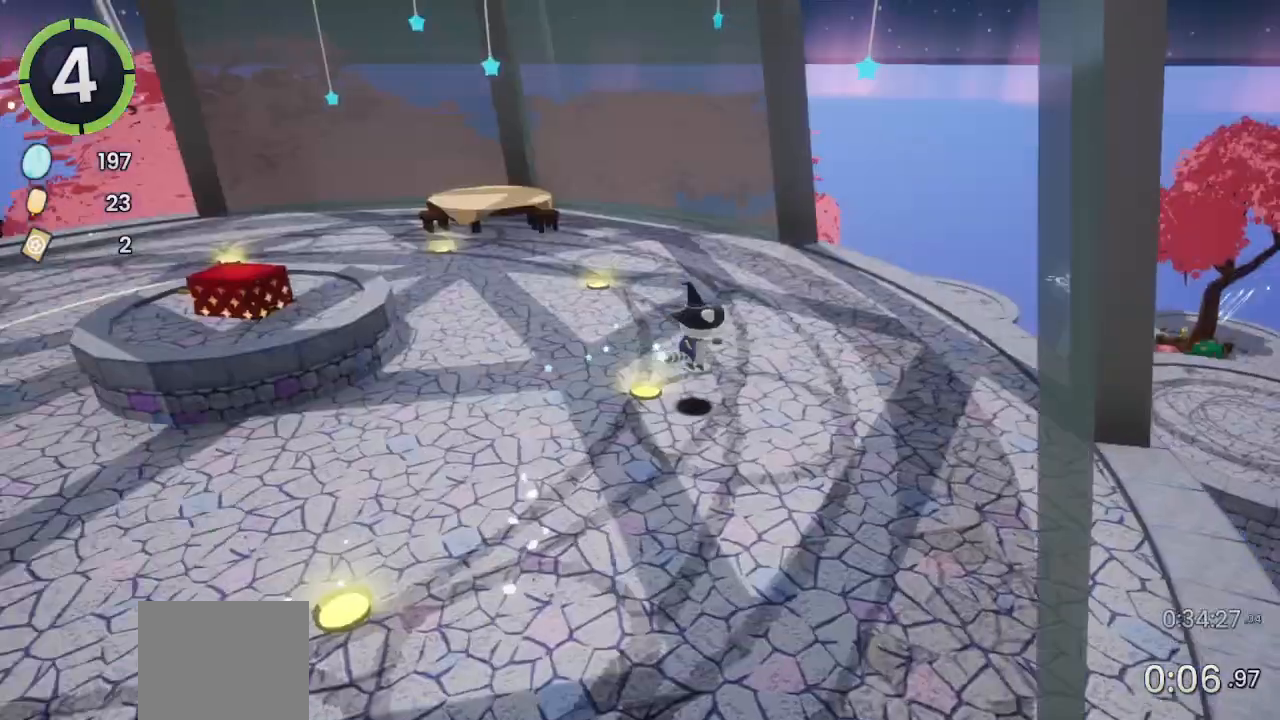
{"dt_ms": 500, "buttons": ["CROSS"], "left_stick": "up-right", "right_stick": "down-right", "events": [[67, "CROSS", "down"], [467, "right_stick", "down-right"]]}
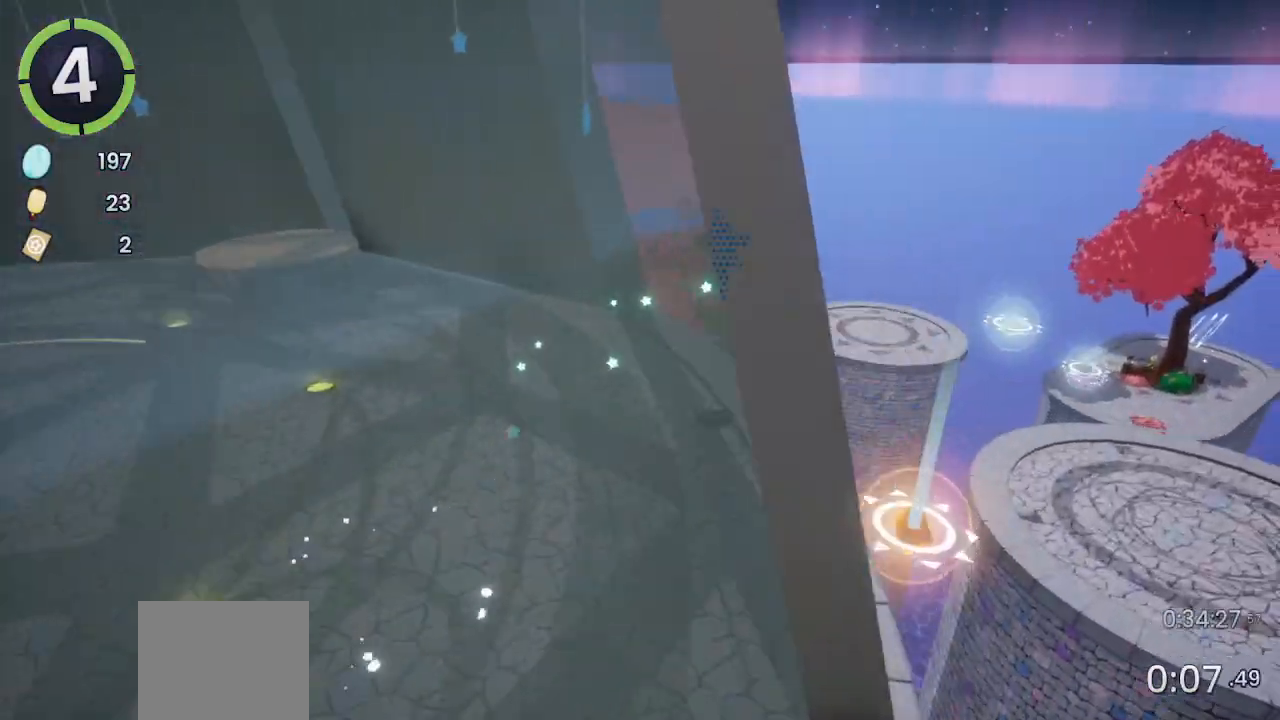
{"dt_ms": 500, "buttons": [], "left_stick": "up-right", "right_stick": "up-left", "events": [[33, "left_stick", "right"], [200, "CROSS", "up"], [233, "right_stick", "center"], [500, "left_stick", "up-right"], [500, "right_stick", "up-left"]]}
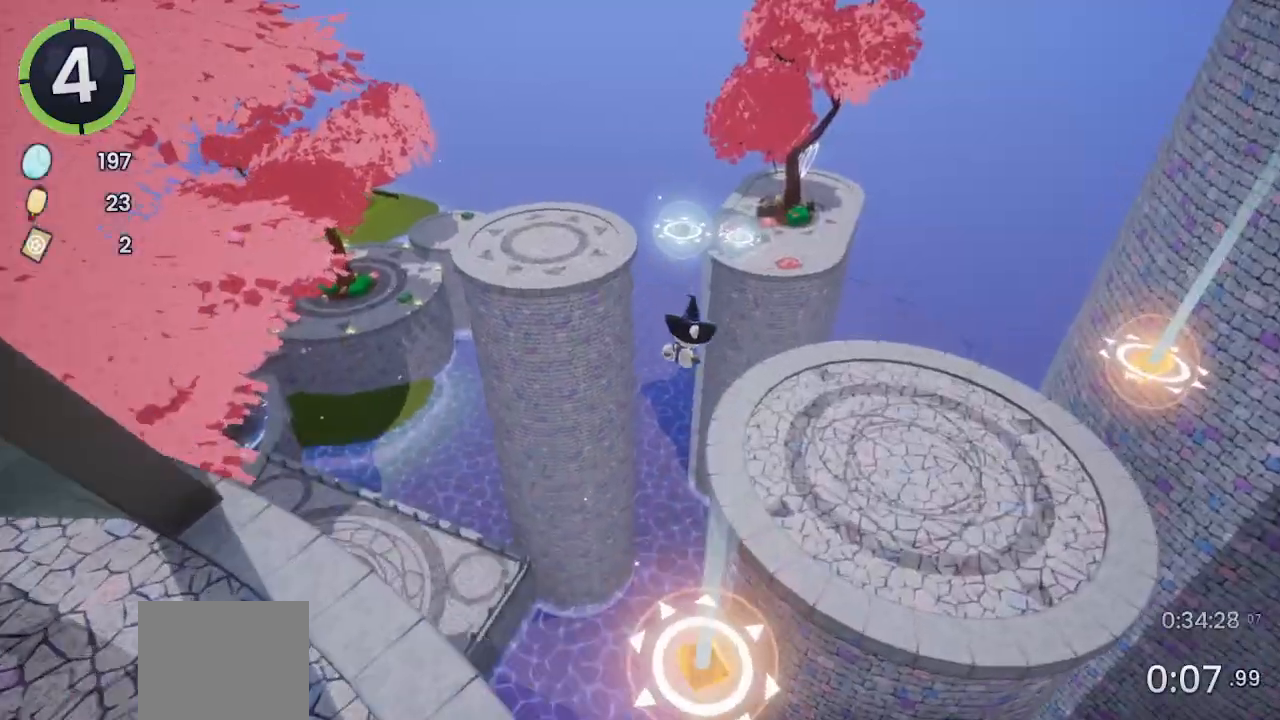
{"dt_ms": 500, "buttons": ["CROSS"], "left_stick": "up-right", "right_stick": "center", "events": [[133, "right_stick", "center"], [367, "CROSS", "down"]]}
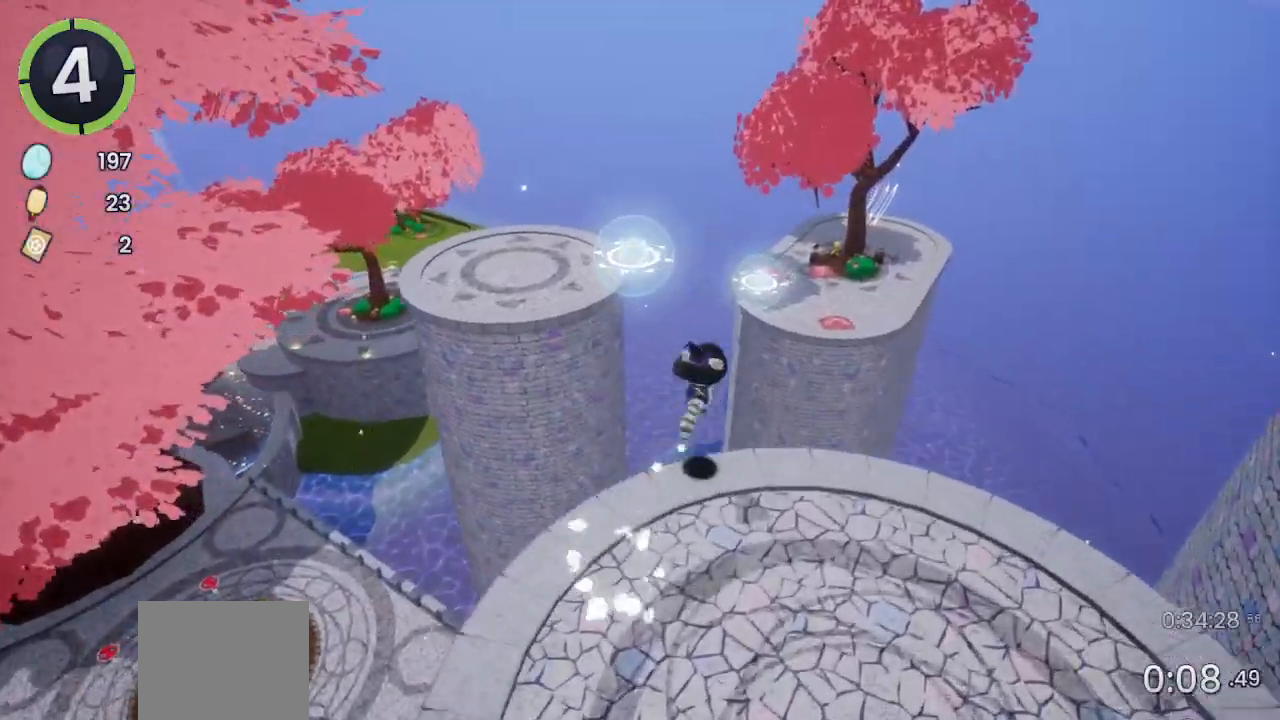
{"dt_ms": 500, "buttons": [], "left_stick": "up", "right_stick": "up-left", "events": [[133, "CROSS", "up"], [167, "left_stick", "up"], [333, "right_stick", "up-left"]]}
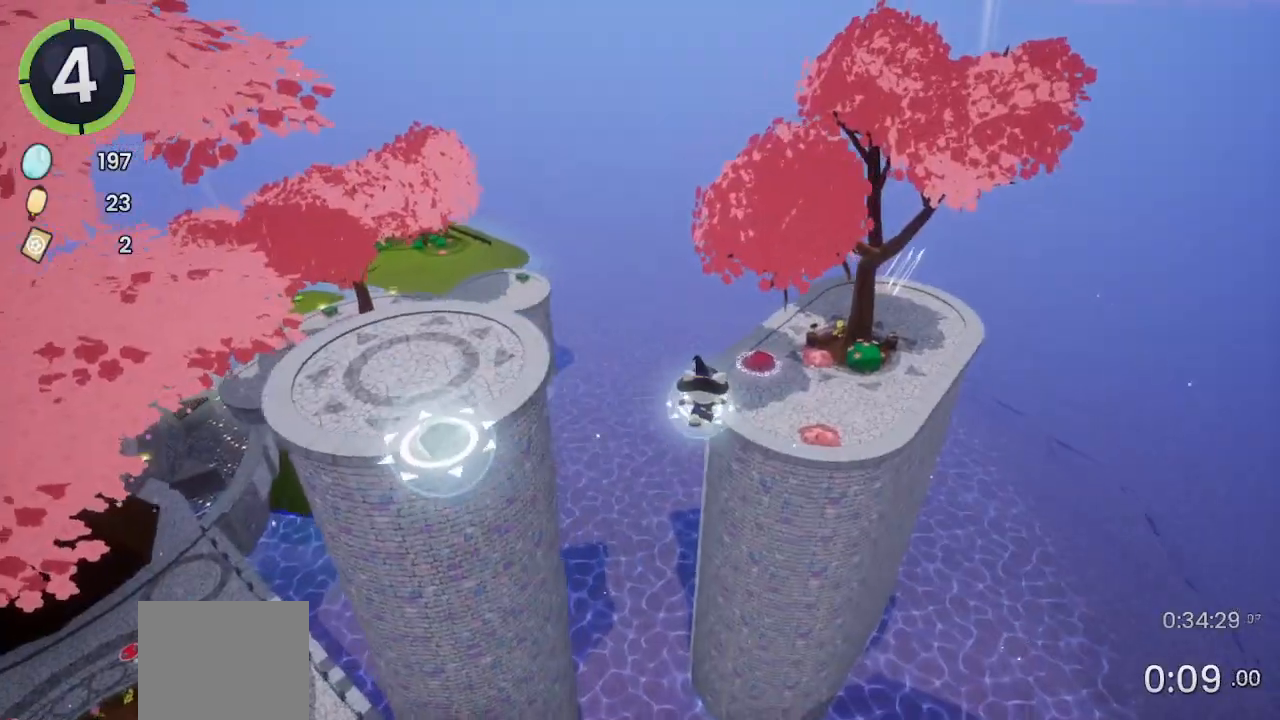
{"dt_ms": 500, "buttons": [], "left_stick": "up", "right_stick": "center", "events": [[100, "right_stick", "center"]]}
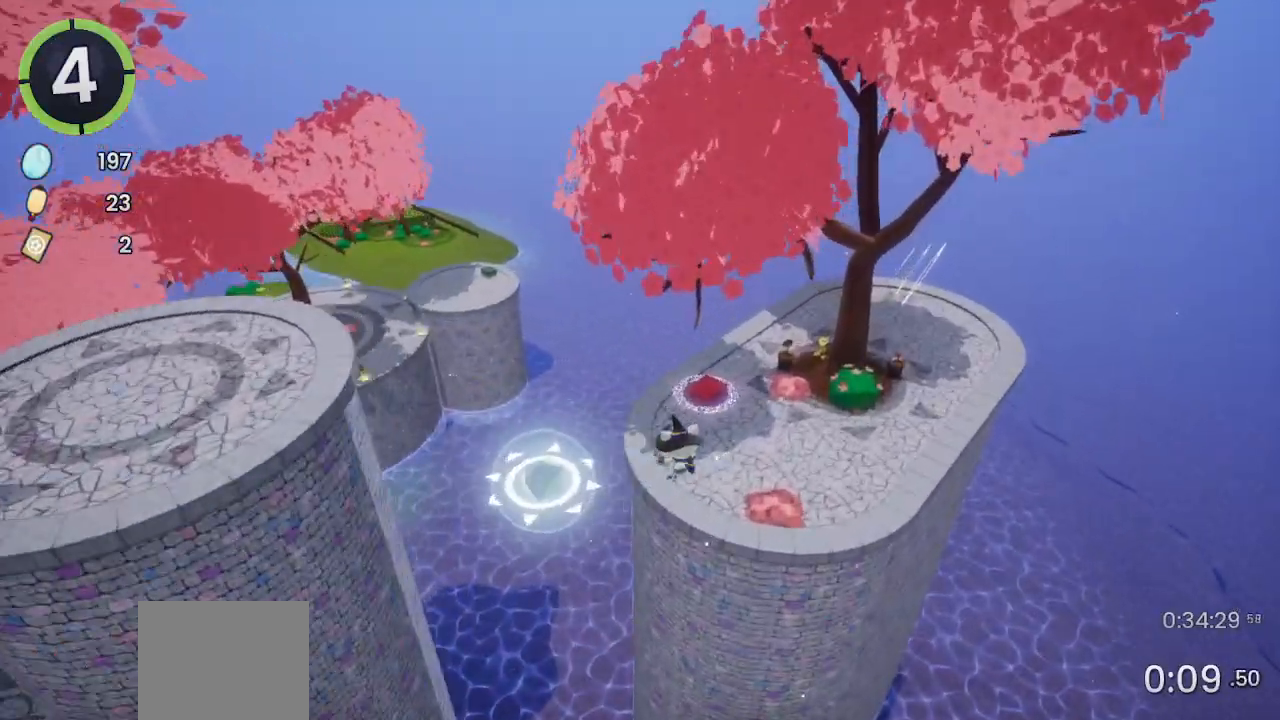
{"dt_ms": 500, "buttons": [], "left_stick": "up", "right_stick": "center", "events": [[100, "right_stick", "up-left"], [267, "right_stick", "center"]]}
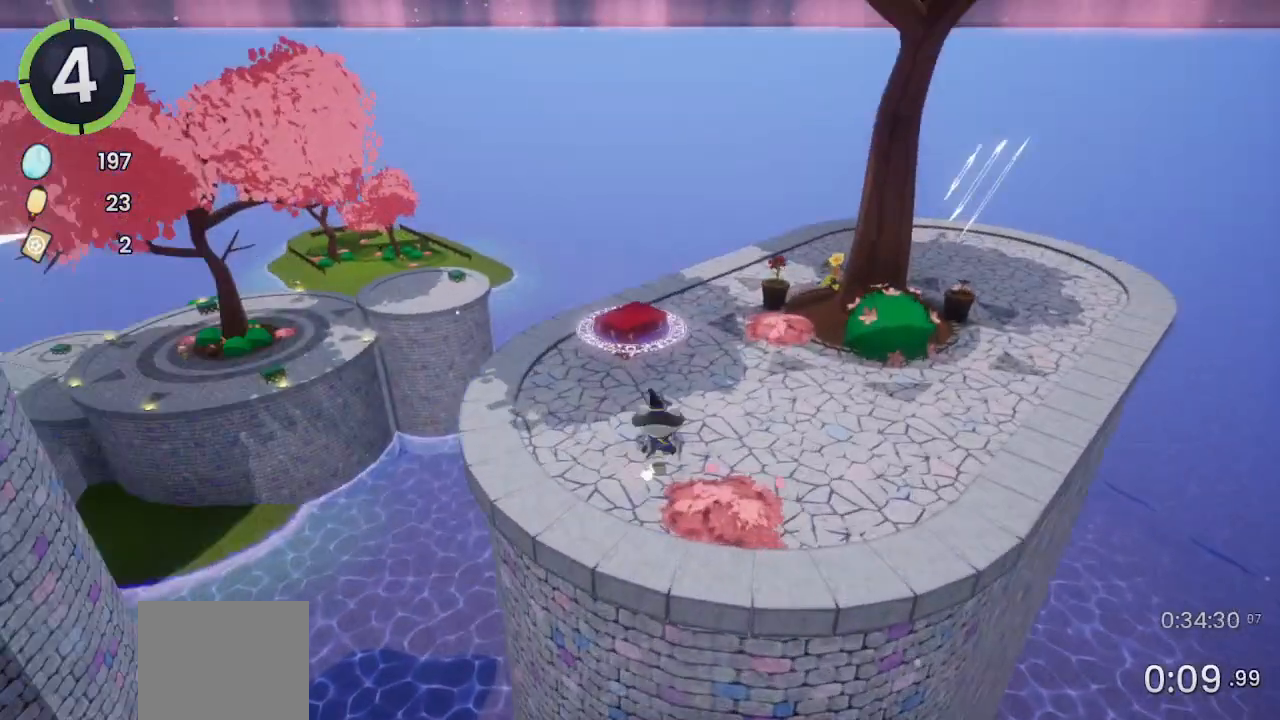
{"dt_ms": 500, "buttons": [], "left_stick": "center", "right_stick": "center", "events": [[333, "TRIANGLE", "down"], [367, "left_stick", "center"], [433, "TRIANGLE", "up"]]}
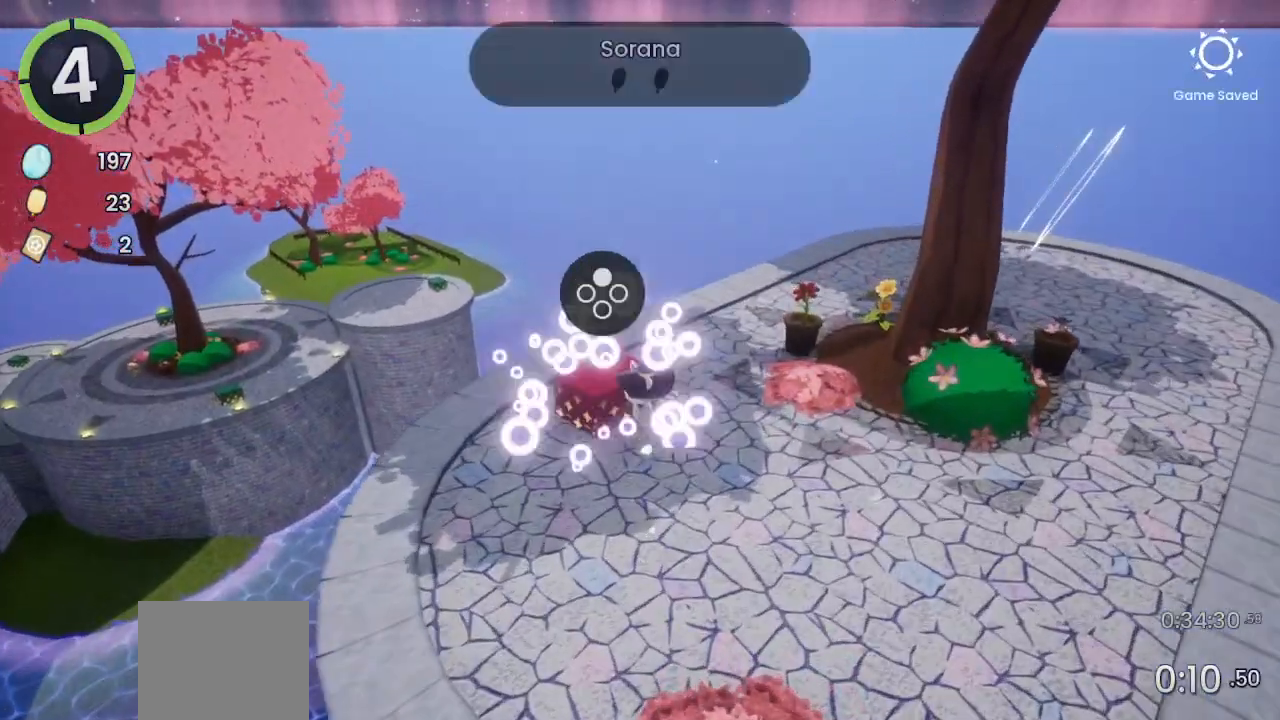
{"dt_ms": 500, "buttons": [], "left_stick": "center", "right_stick": "center", "events": [[33, "TRIANGLE", "down"], [100, "TRIANGLE", "up"], [267, "CROSS", "down"], [333, "CROSS", "up"]]}
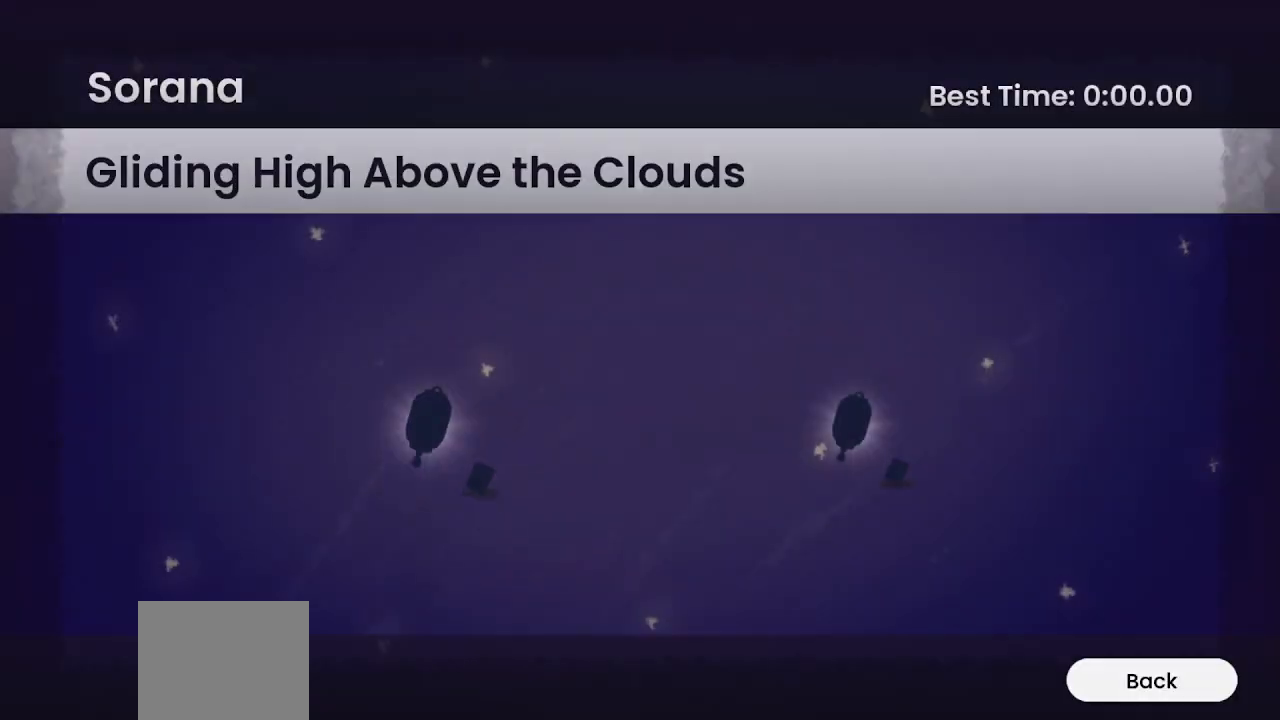
{"dt_ms": 500, "buttons": [], "left_stick": "center", "right_stick": "center", "events": [[67, "CROSS", "down"], [133, "CROSS", "up"], [200, "CROSS", "down"], [300, "CROSS", "up"], [333, "CROSS", "down"], [400, "CROSS", "up"]]}
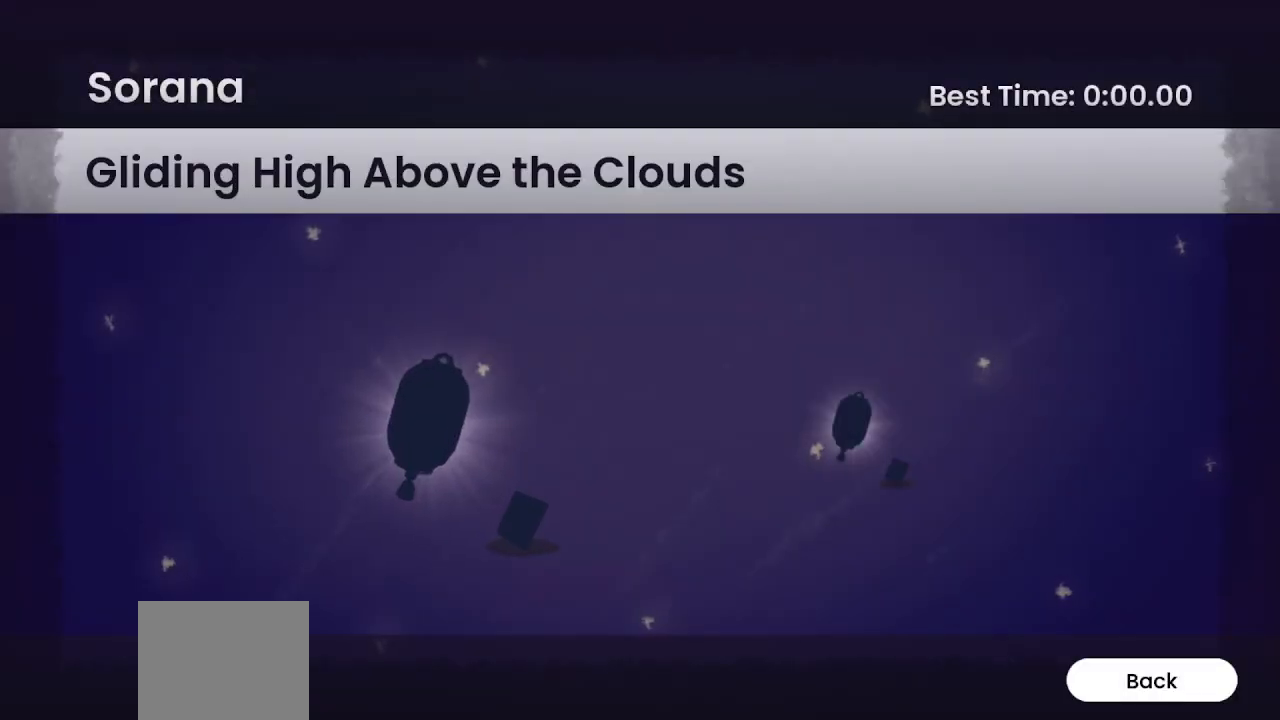
{"dt_ms": 500, "buttons": [], "left_stick": "center", "right_stick": "center", "events": [[33, "CROSS", "down"], [100, "CROSS", "up"]]}
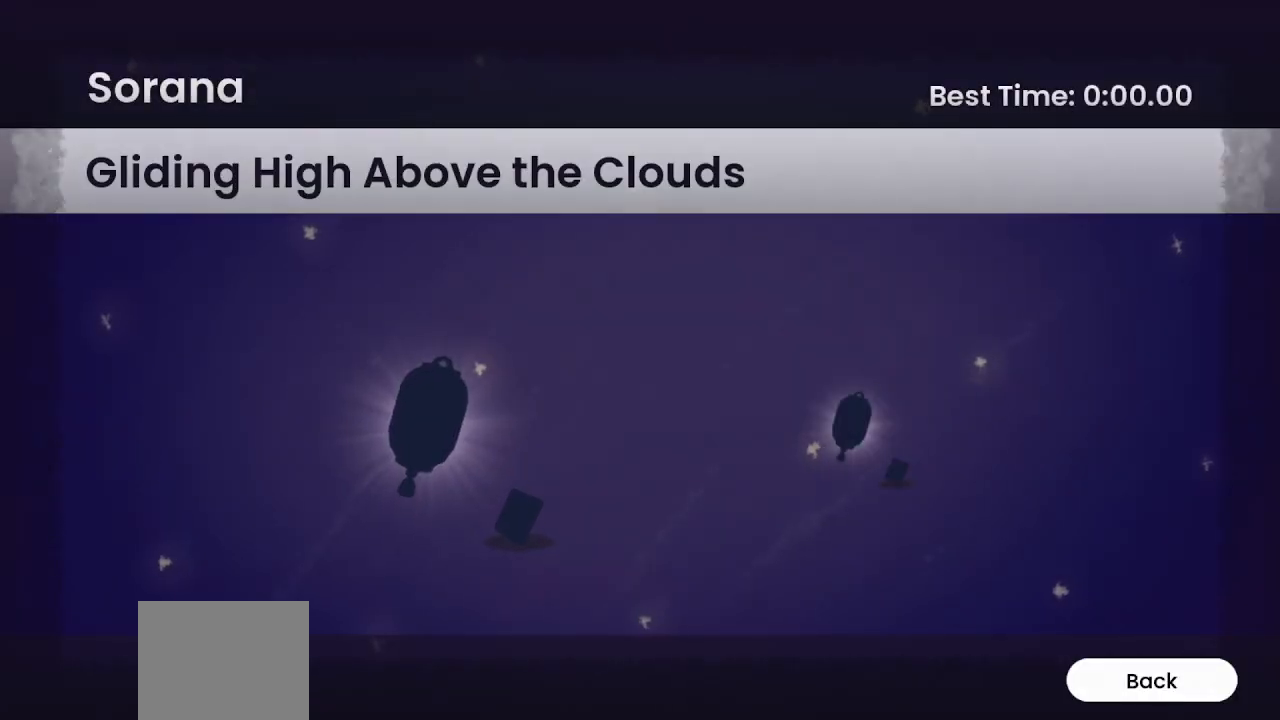
{"dt_ms": 500, "buttons": [], "left_stick": "center", "right_stick": "center", "events": [[133, "CROSS", "down"], [233, "CROSS", "up"]]}
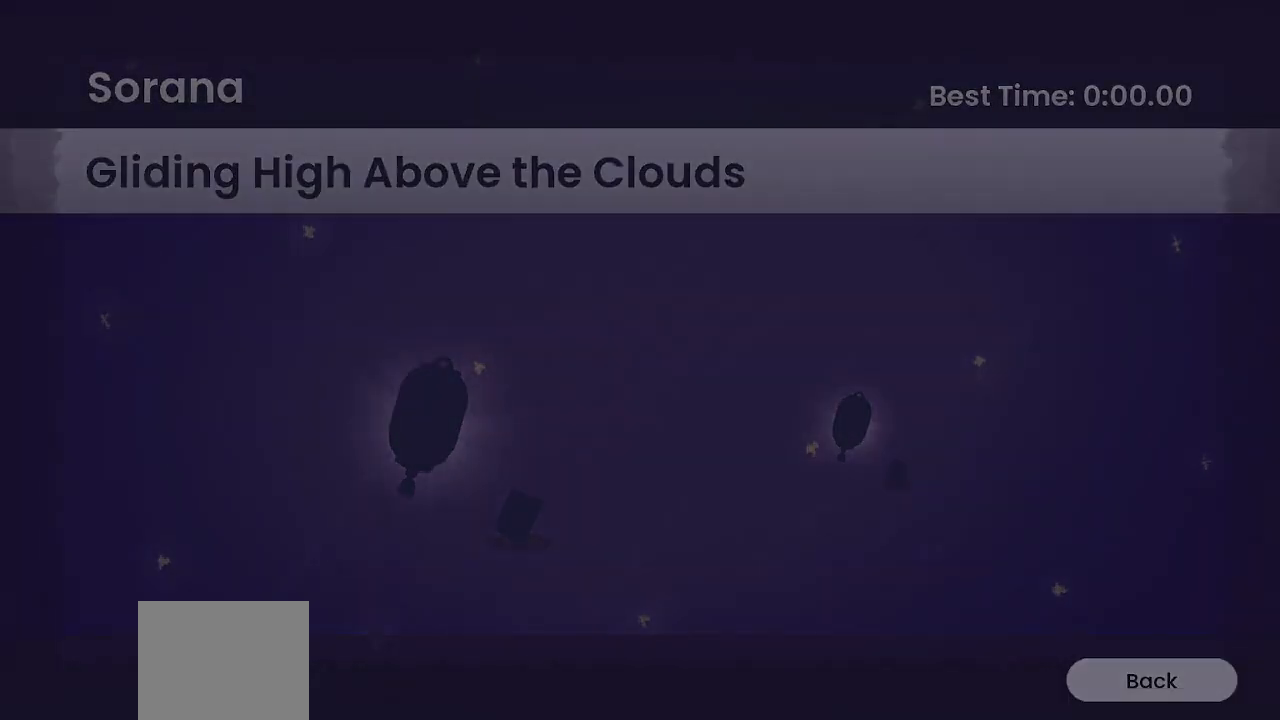
{"dt_ms": 500, "buttons": [], "left_stick": "center", "right_stick": "center", "events": []}
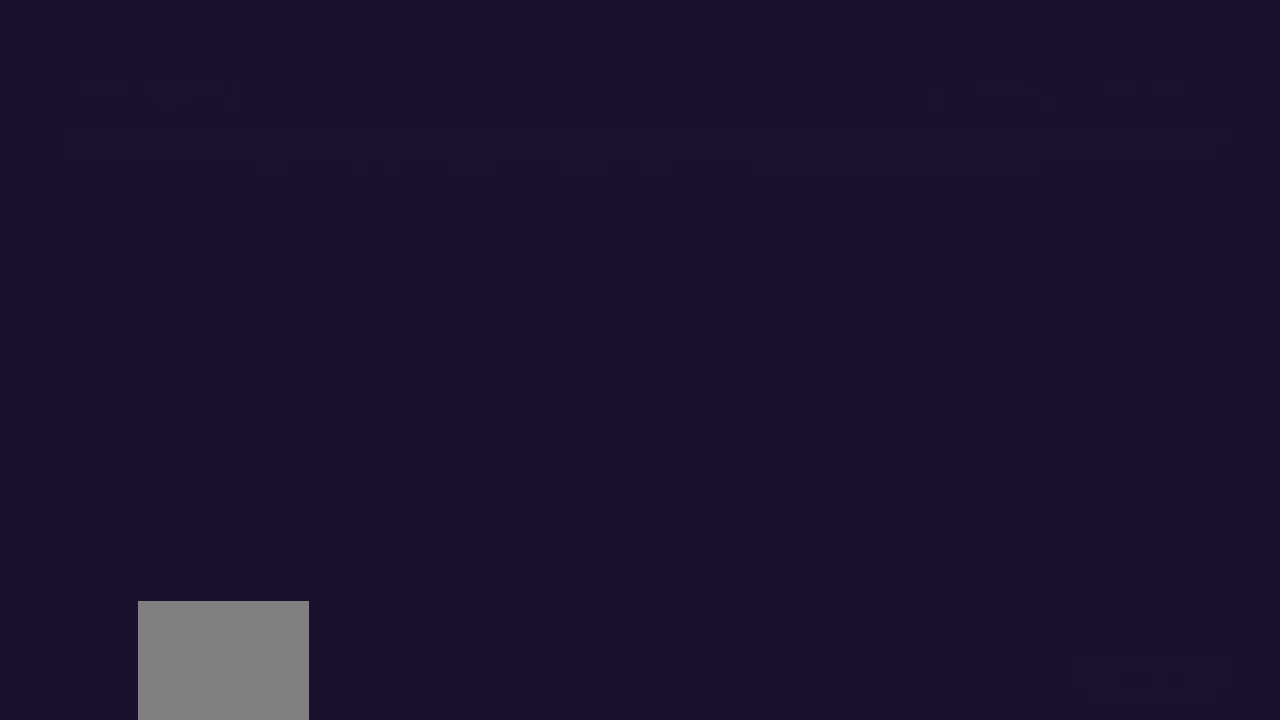
{"dt_ms": 500, "buttons": [], "left_stick": "center", "right_stick": "center", "events": []}
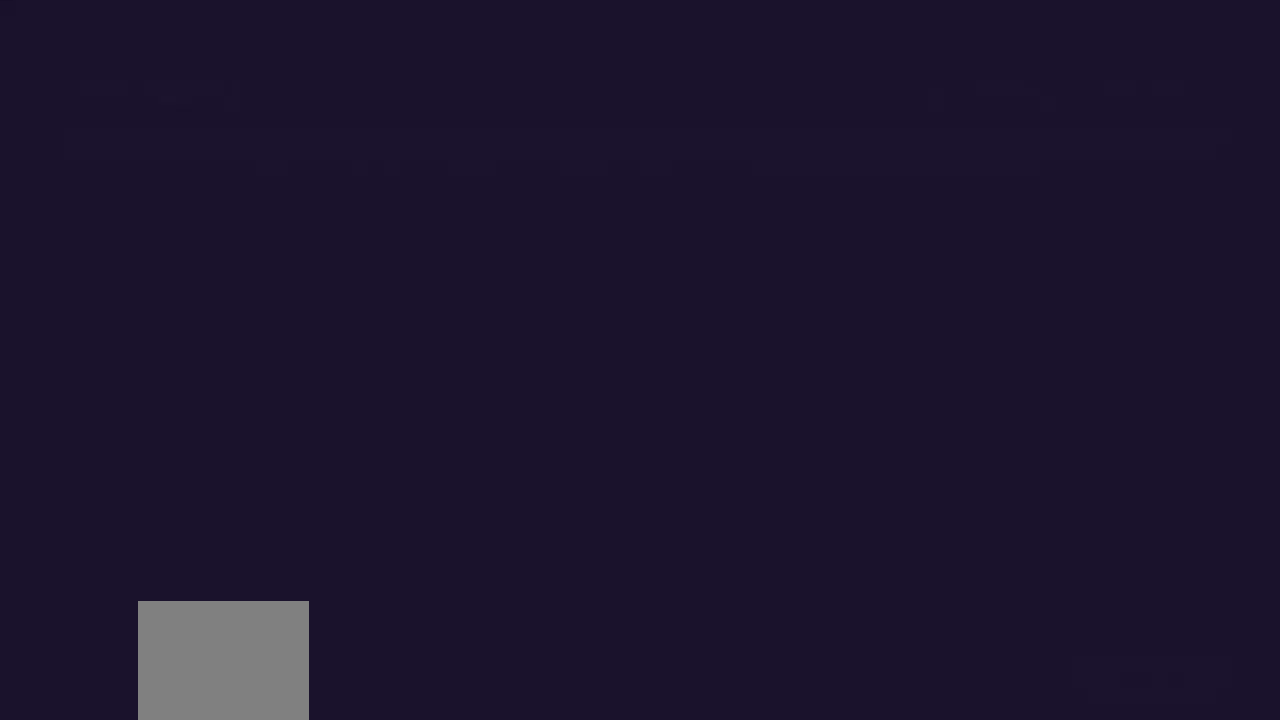
{"dt_ms": 500, "buttons": [], "left_stick": "center", "right_stick": "center", "events": []}
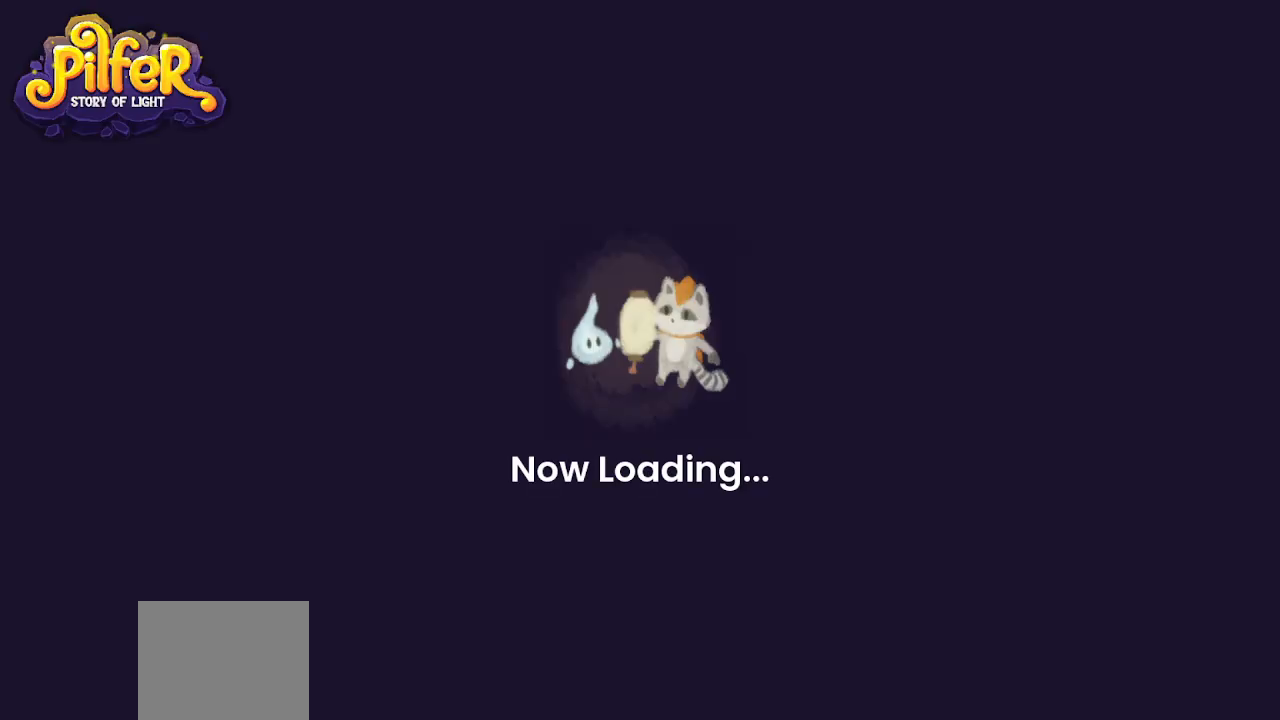
{"dt_ms": 500, "buttons": [], "left_stick": "center", "right_stick": "center", "events": []}
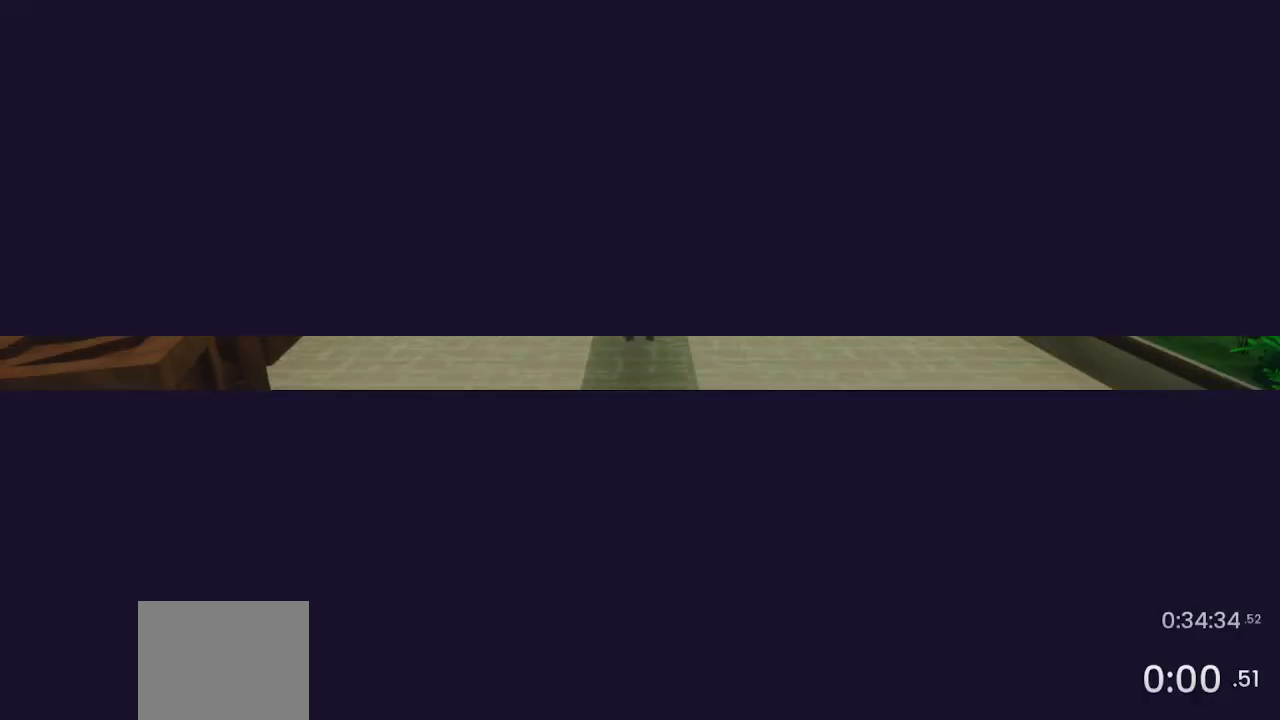
{"dt_ms": 500, "buttons": [], "left_stick": "center", "right_stick": "center", "events": []}